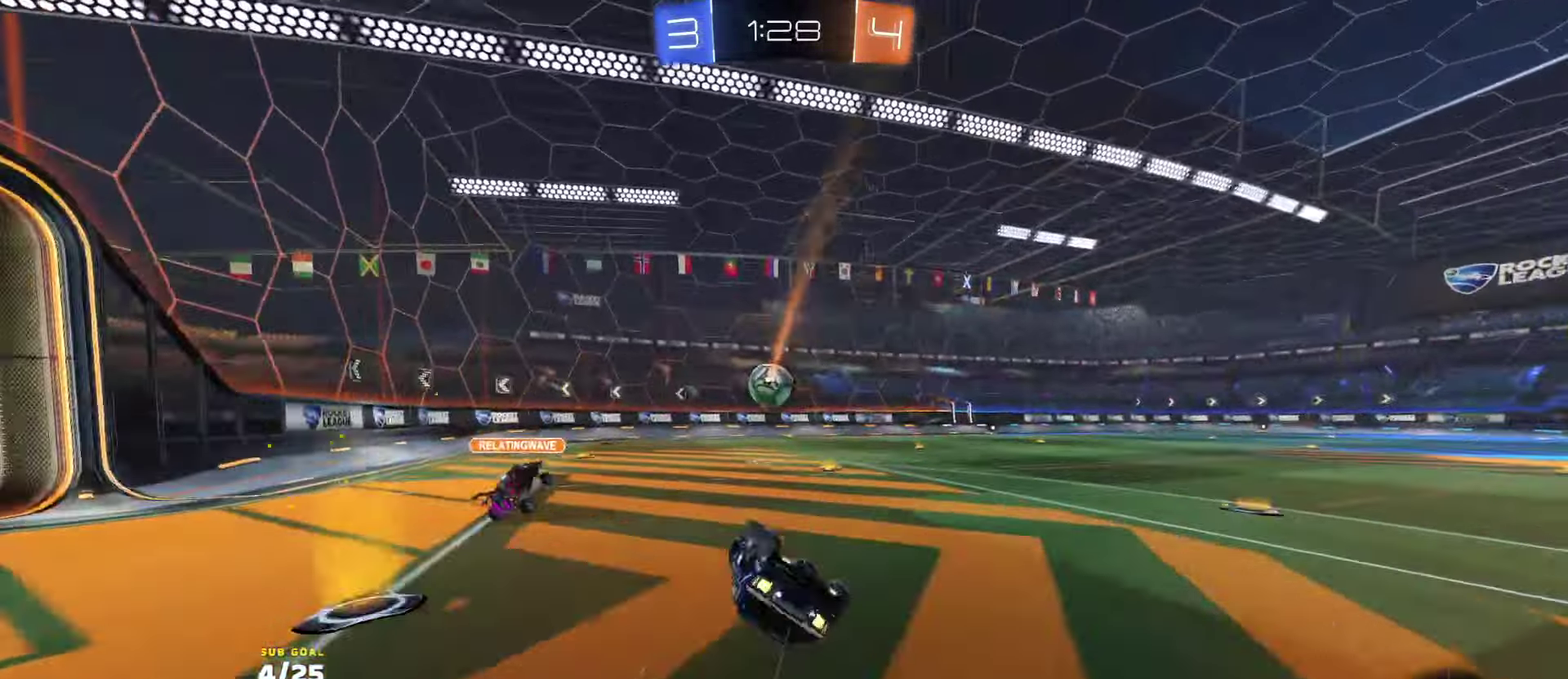
Gameplay with a controller (Xbox layout); each line is a JSON object with the inputs held at the frame after it. "events" lists button and stick changes between this image and that frame as [ms after this image, input, new state], when the widget could be followed in between.
{"buttons": ["R2"], "left_stick": "right", "right_stick": "center"}
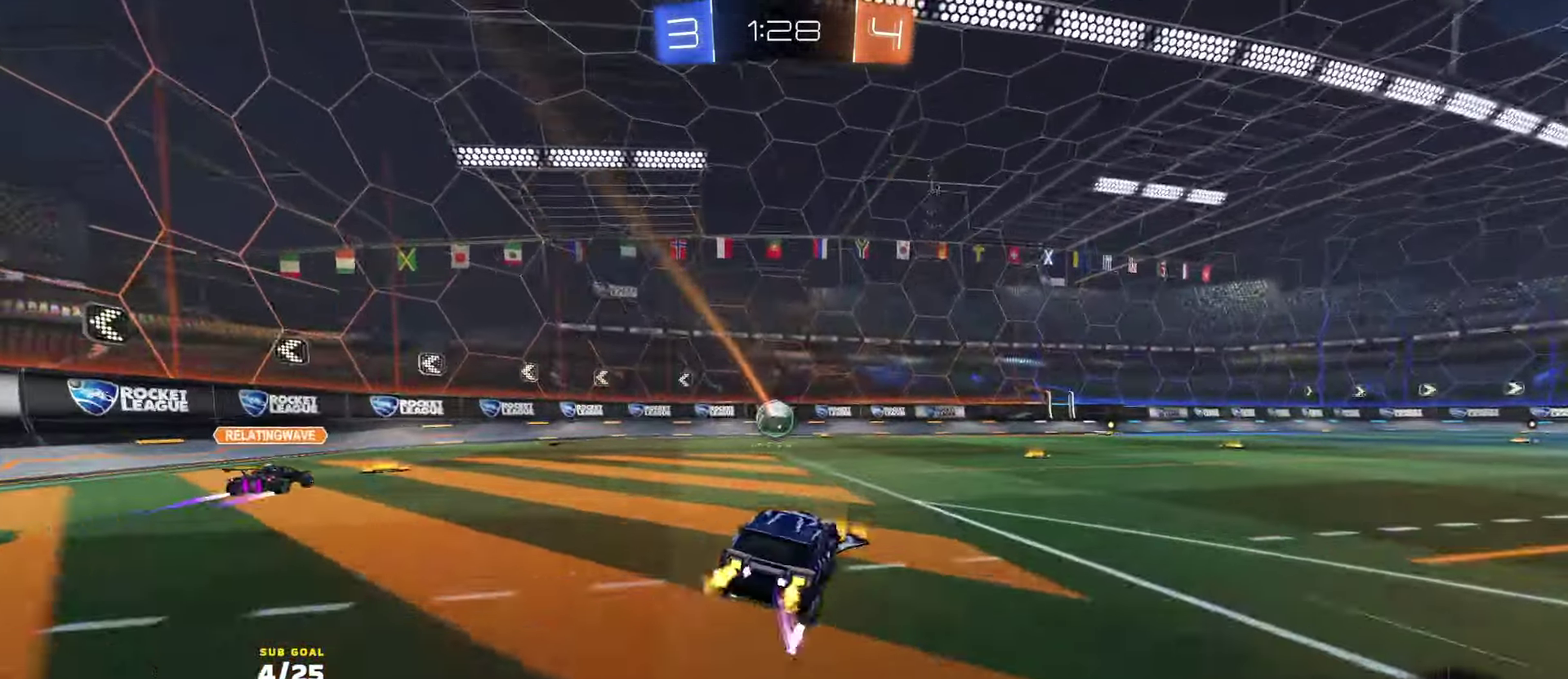
{"buttons": ["R2"], "left_stick": "center", "right_stick": "center", "events": [[100, "R1", "down"], [167, "left_stick", "center"], [334, "L1", "down"], [384, "R1", "up"], [400, "L1", "up"]]}
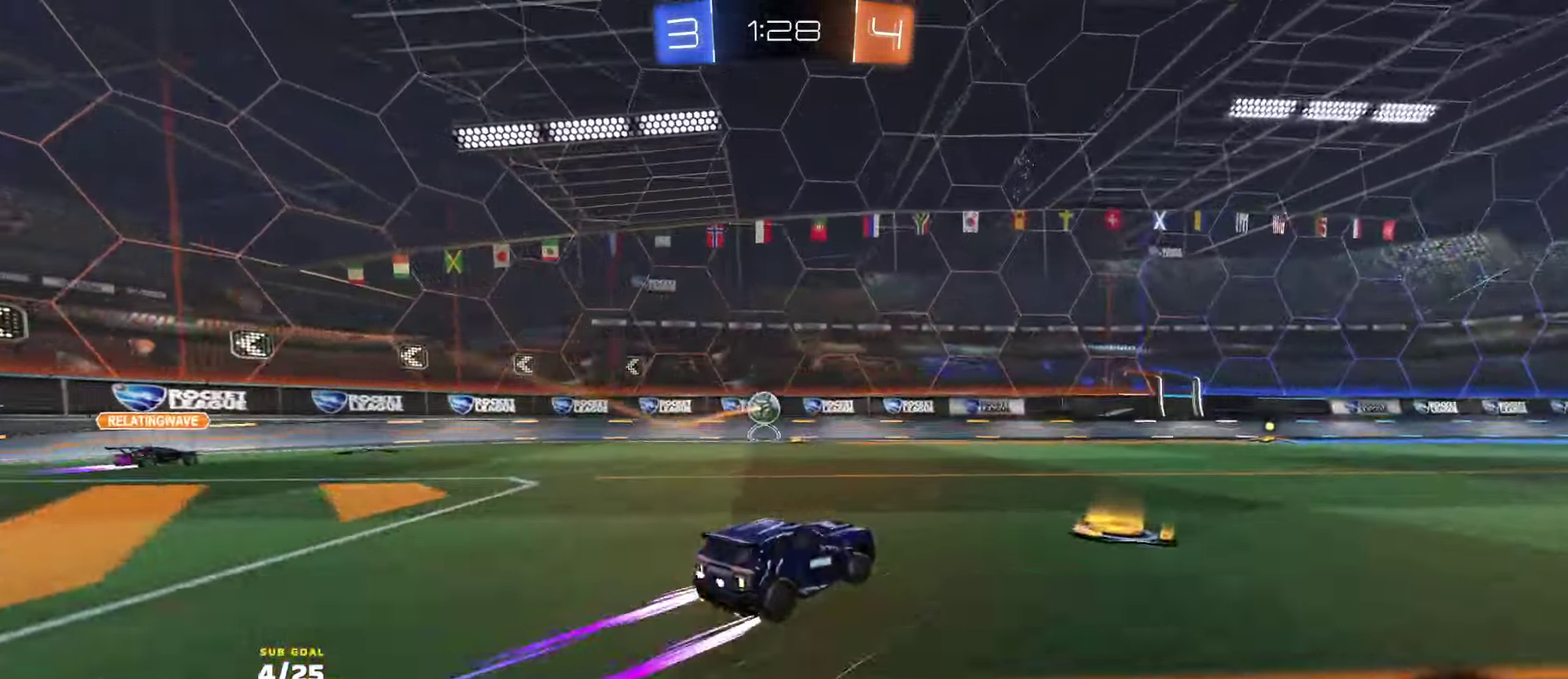
{"buttons": ["Y", "R2"], "left_stick": "center", "right_stick": "center", "events": [[217, "Y", "down"], [267, "Y", "up"], [500, "Y", "down"]]}
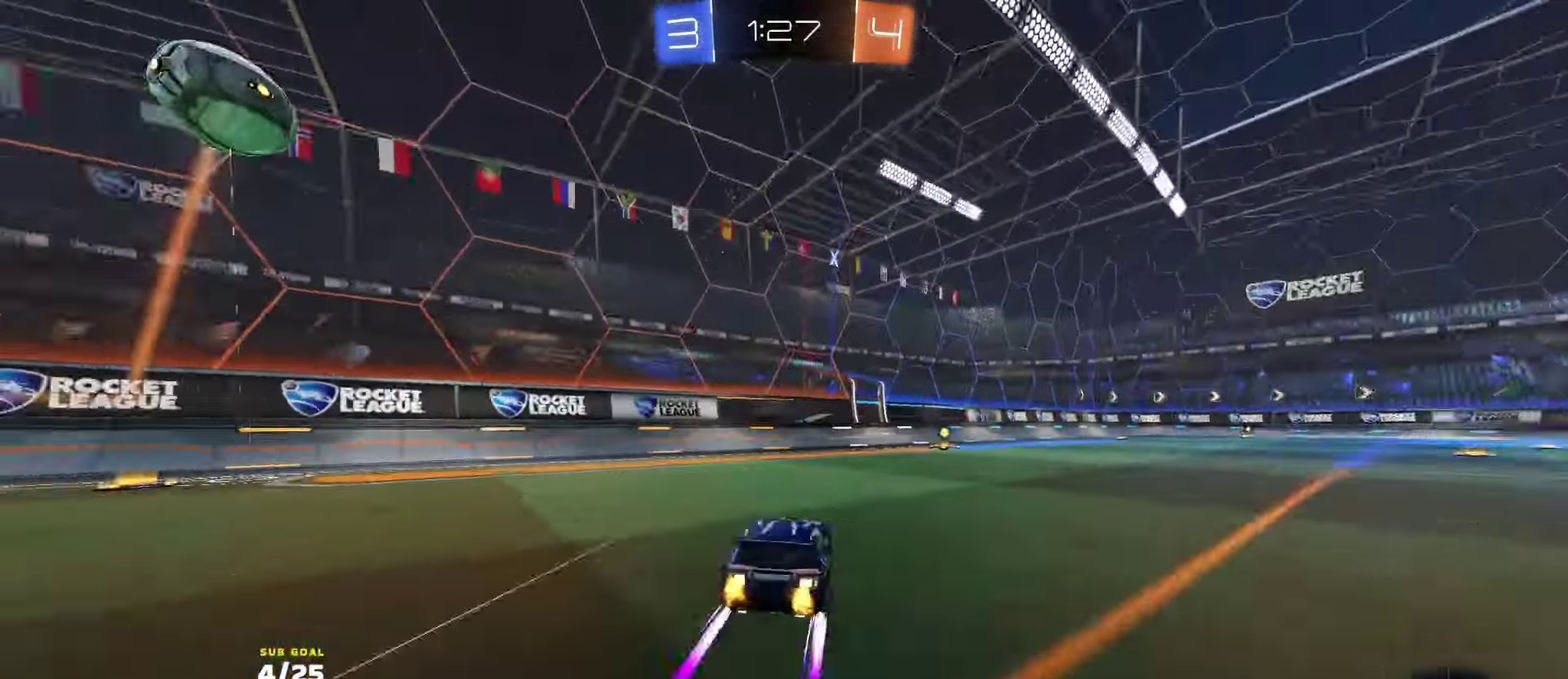
{"buttons": ["R2"], "left_stick": "center", "right_stick": "center", "events": [[100, "Y", "up"], [234, "left_stick", "right"], [250, "R1", "down"], [334, "R1", "up"], [334, "left_stick", "center"]]}
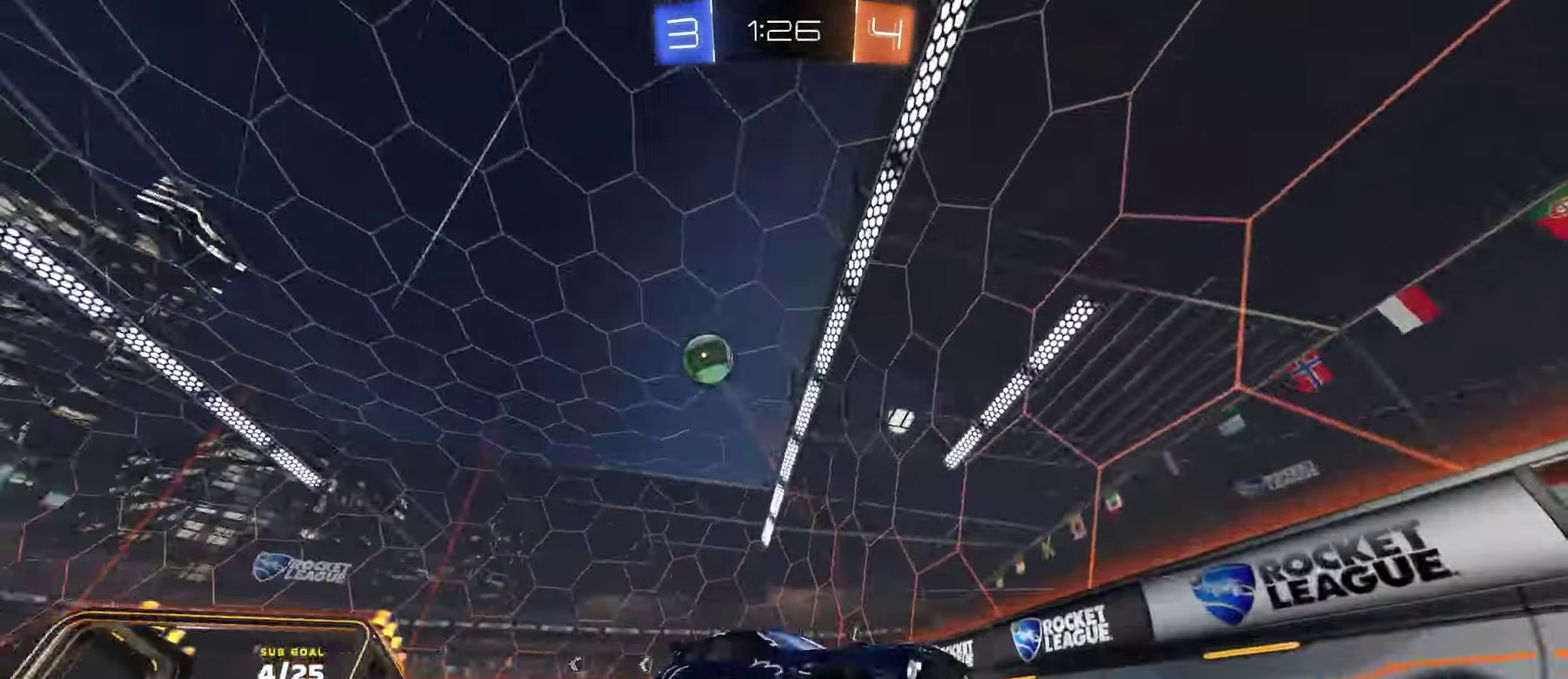
{"buttons": ["R2"], "left_stick": "right", "right_stick": "center", "events": [[34, "left_stick", "right"], [84, "X", "down"], [100, "R1", "down"], [234, "X", "up"], [400, "R1", "up"]]}
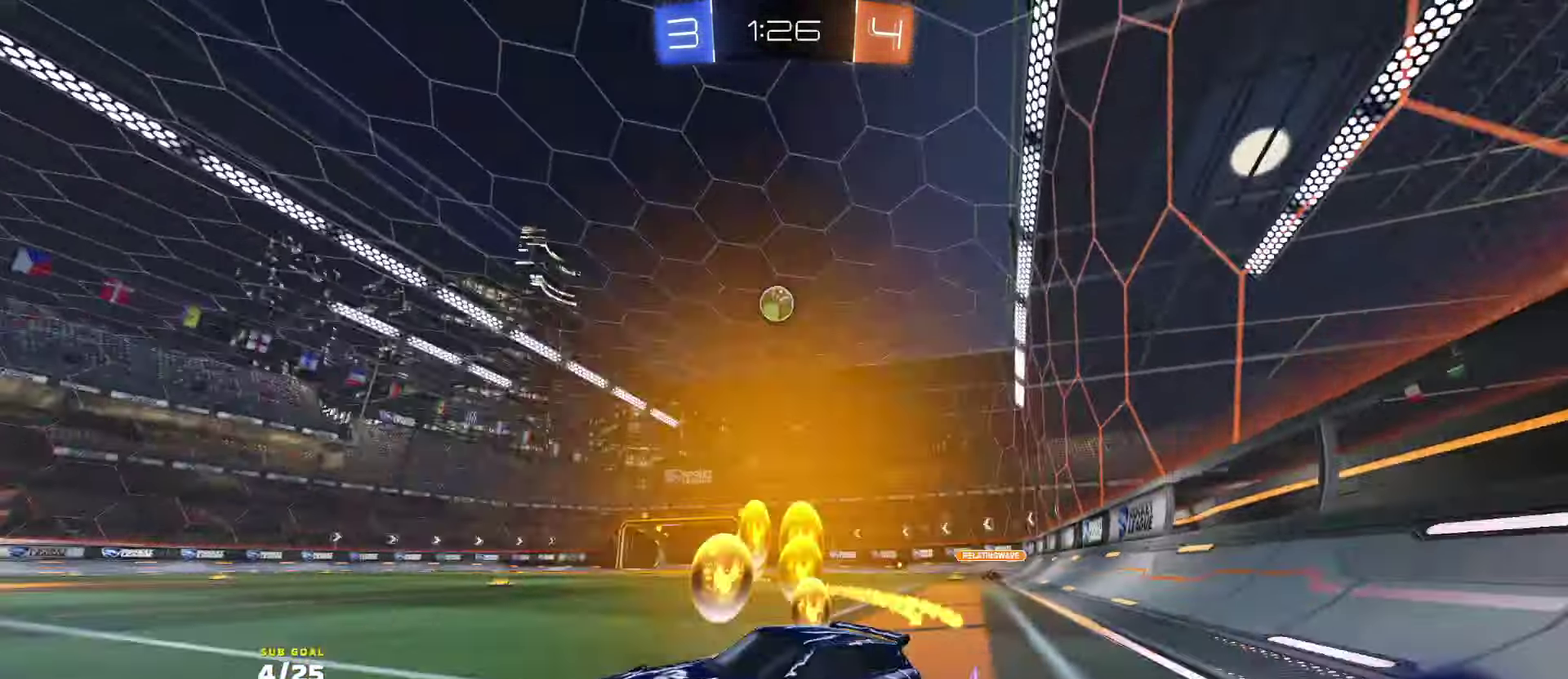
{"buttons": ["R2"], "left_stick": "center", "right_stick": "center", "events": [[234, "L2", "down"], [234, "R2", "up"], [317, "R2", "down"], [334, "L2", "up"], [500, "left_stick", "center"]]}
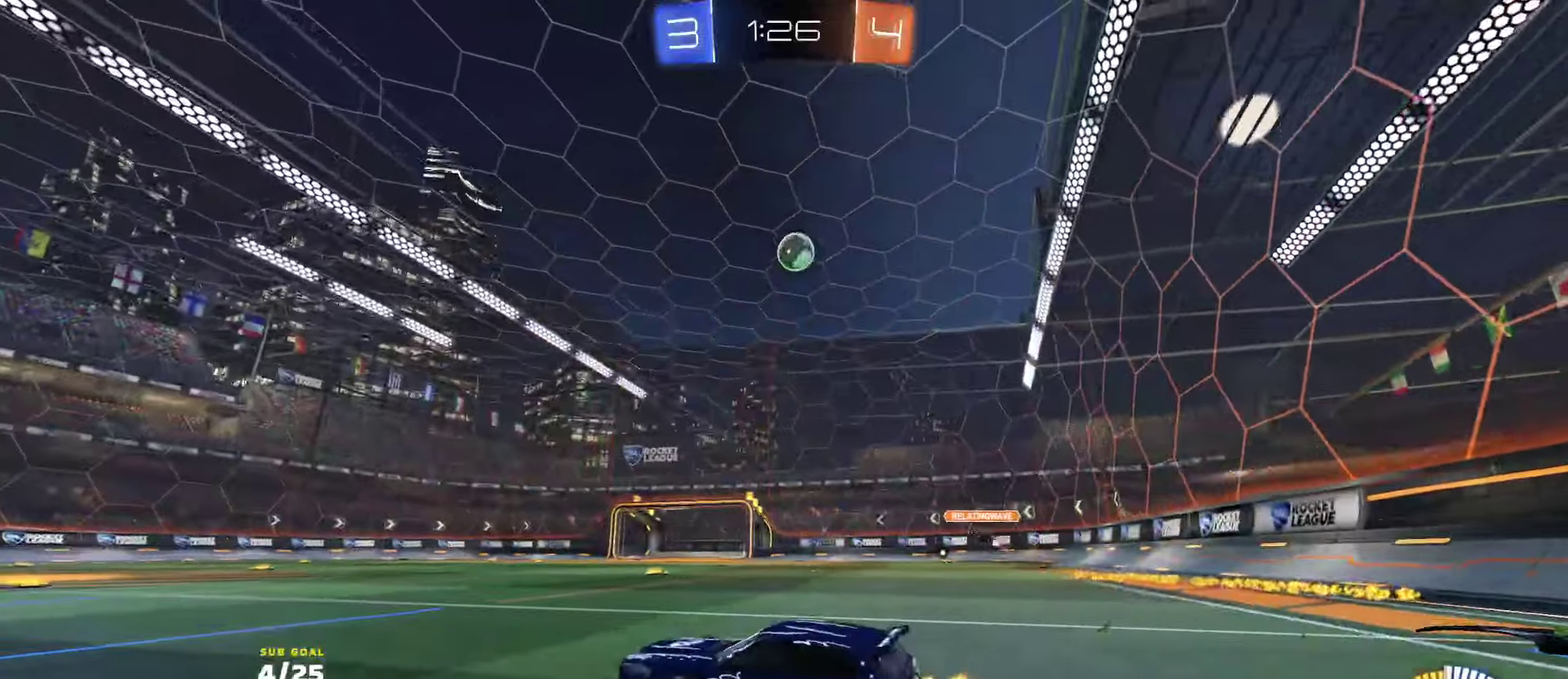
{"buttons": ["R2"], "left_stick": "left", "right_stick": "center", "events": [[34, "left_stick", "left"]]}
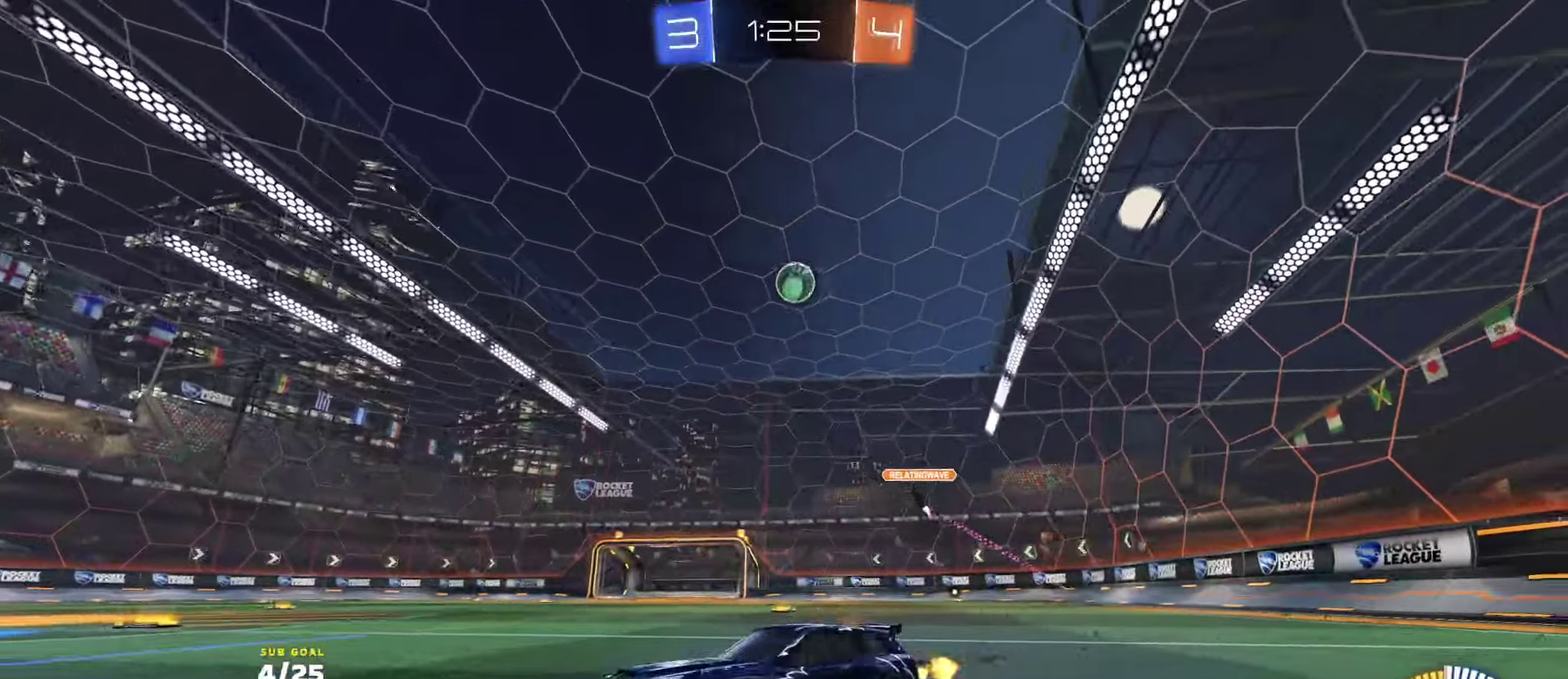
{"buttons": ["L1", "R2"], "left_stick": "center", "right_stick": "center", "events": [[84, "left_stick", "center"], [134, "R1", "down"], [184, "R1", "up"], [467, "L1", "down"]]}
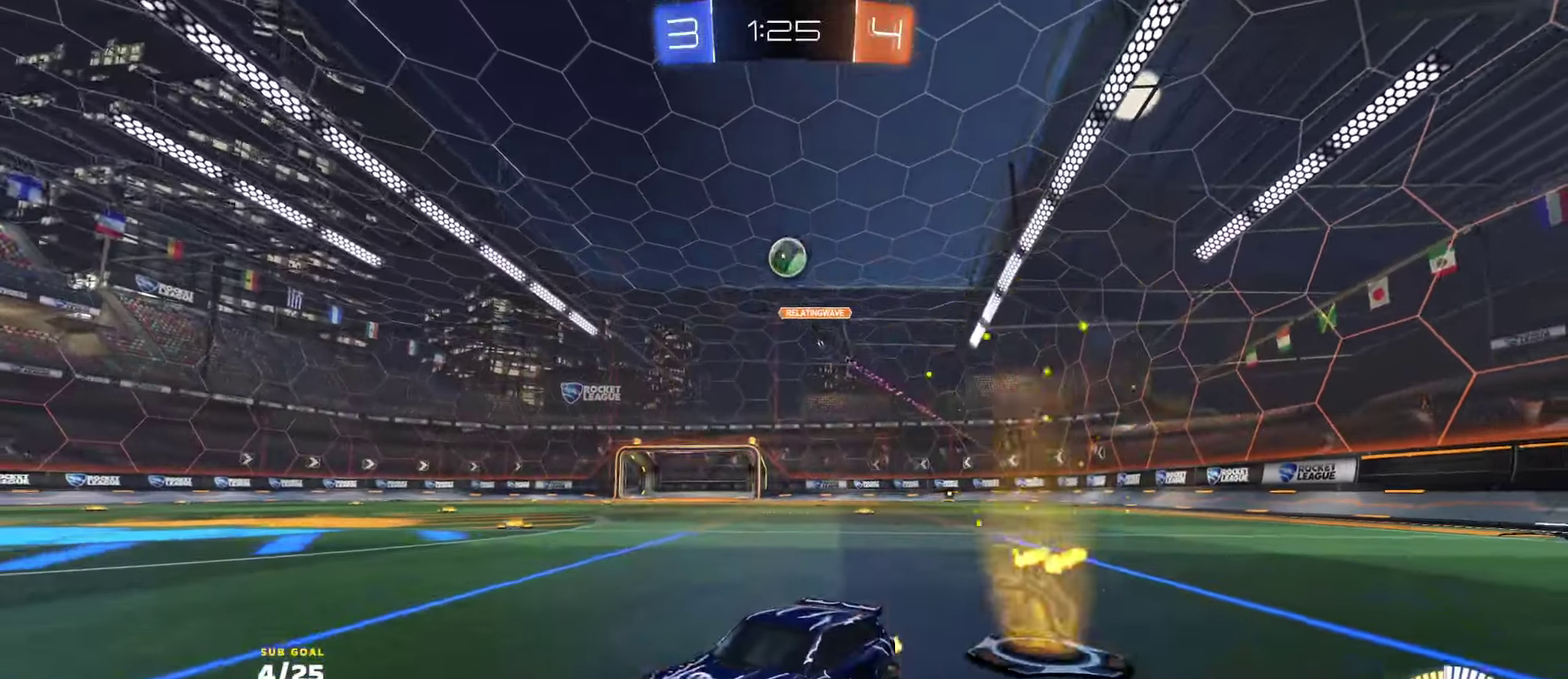
{"buttons": ["R2"], "left_stick": "center", "right_stick": "center", "events": [[34, "L1", "up"]]}
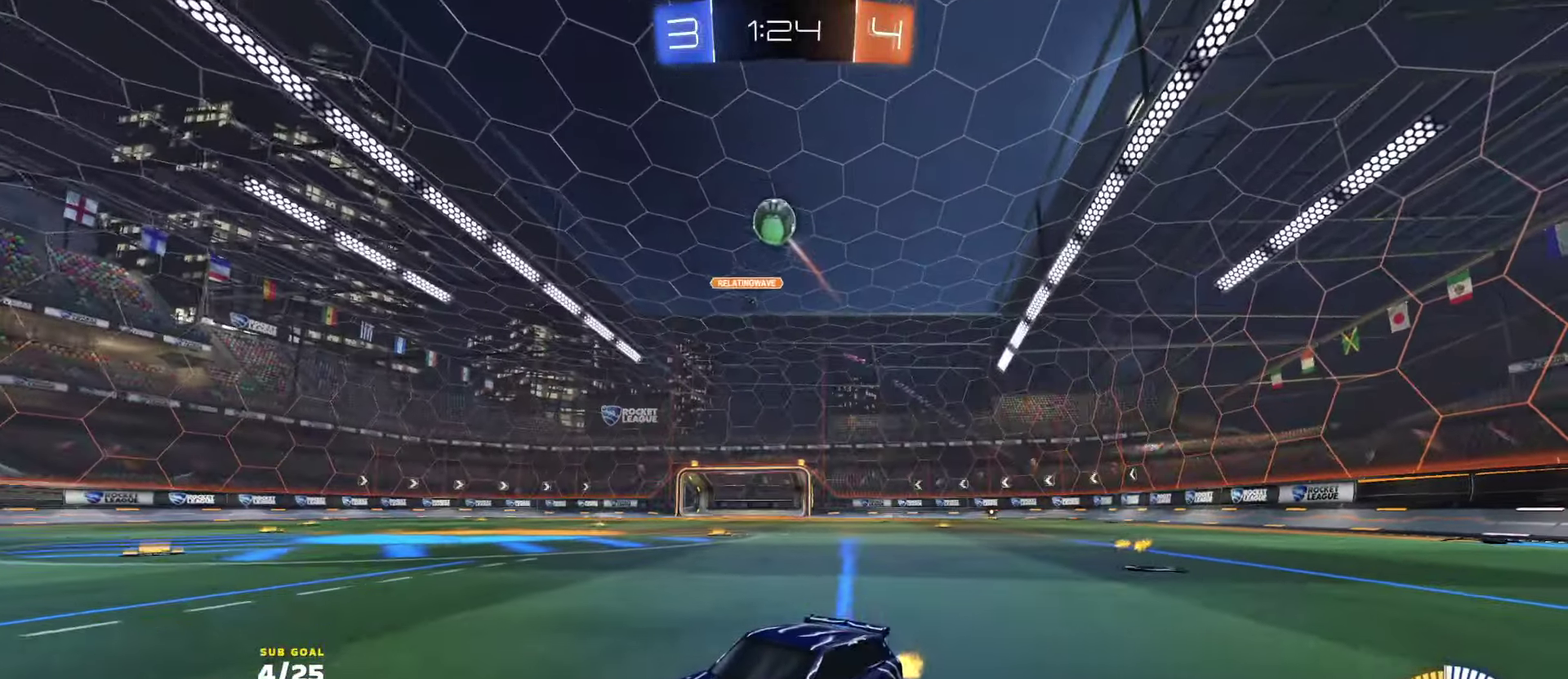
{"buttons": ["A", "L1", "R2"], "left_stick": "down-left", "right_stick": "center", "events": [[67, "R1", "down"], [150, "A", "down"], [200, "R1", "up"], [200, "left_stick", "down-right"], [267, "left_stick", "down"], [350, "A", "up"], [350, "left_stick", "center"], [400, "A", "down"], [417, "left_stick", "down-left"], [500, "L1", "down"]]}
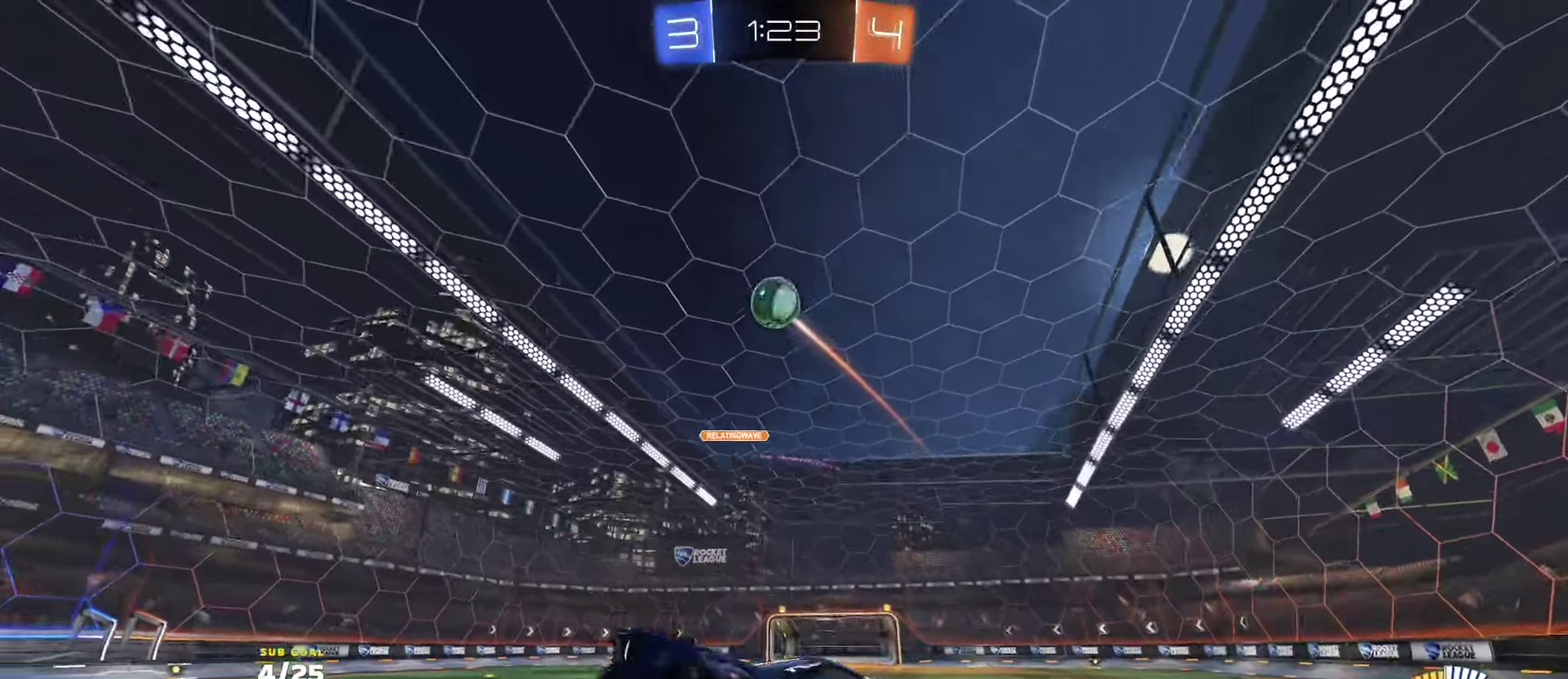
{"buttons": ["R2"], "left_stick": "center", "right_stick": "center", "events": [[34, "left_stick", "left"], [50, "R1", "down"], [84, "A", "up"], [117, "left_stick", "up-left"], [317, "L1", "up"], [317, "R1", "up"], [367, "left_stick", "center"]]}
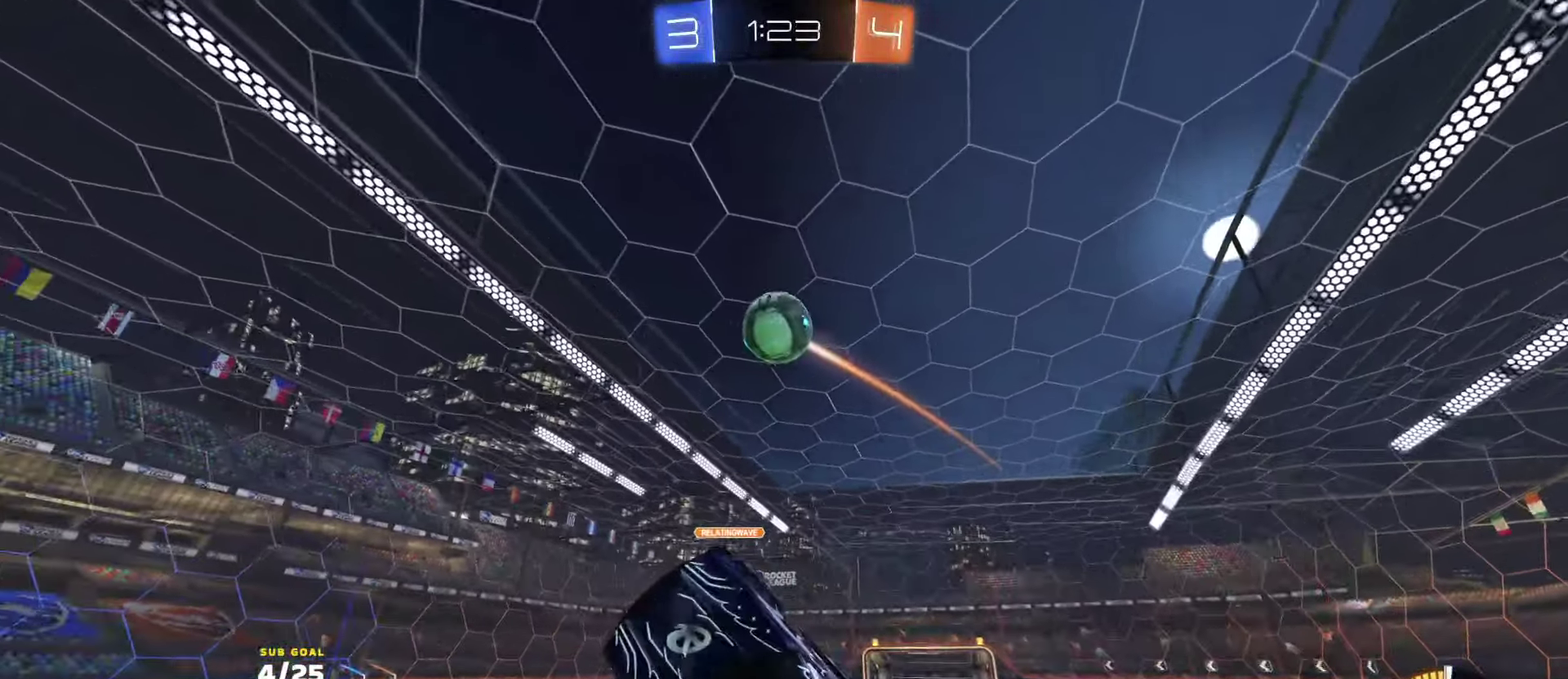
{"buttons": ["R2"], "left_stick": "up", "right_stick": "center", "events": [[50, "left_stick", "up-left"], [134, "left_stick", "down-left"], [200, "left_stick", "center"], [250, "left_stick", "up-left"], [317, "R1", "down"], [384, "R1", "up"], [417, "left_stick", "up"]]}
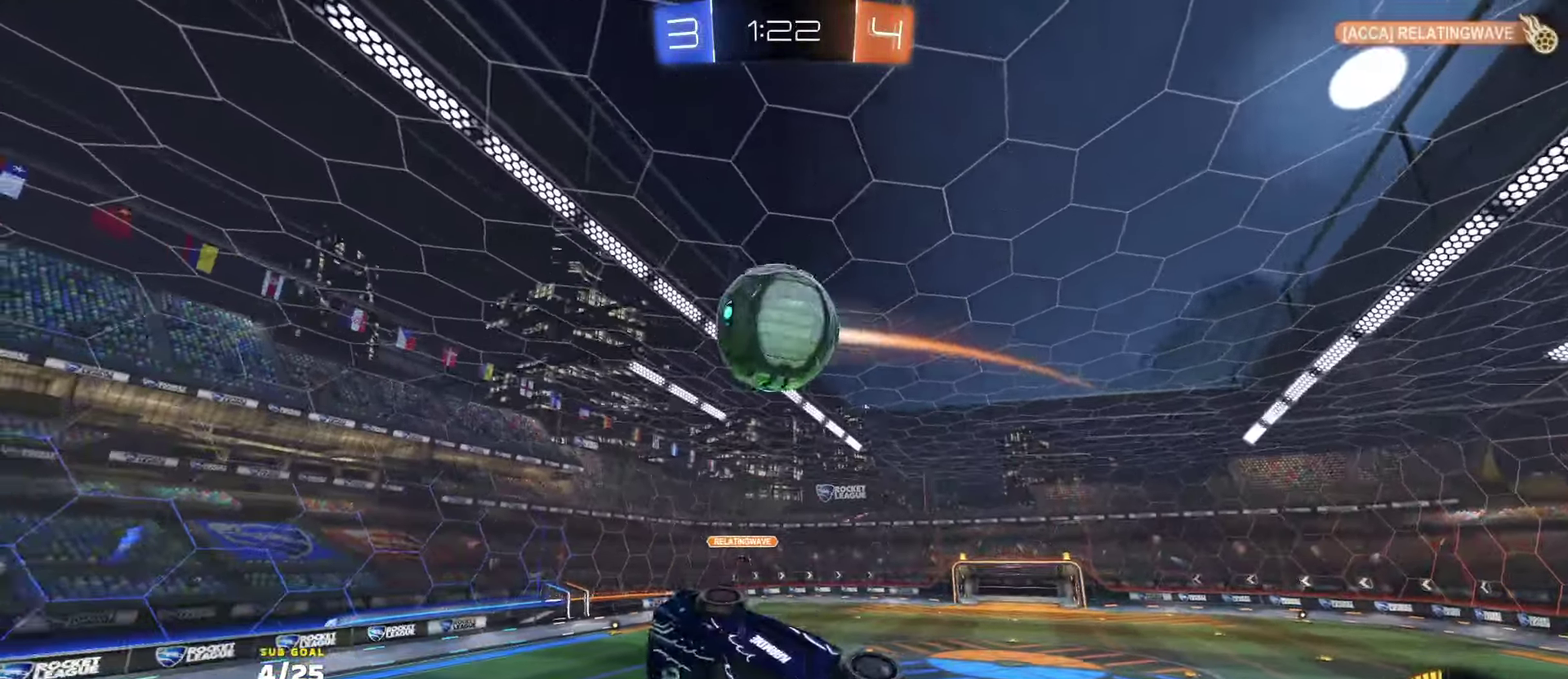
{"buttons": ["L1", "R2"], "left_stick": "up-left", "right_stick": "center", "events": [[17, "left_stick", "center"], [117, "R1", "down"], [200, "left_stick", "down"], [250, "L1", "down"], [250, "left_stick", "down-left"], [334, "left_stick", "left"], [417, "left_stick", "up-left"], [450, "R1", "up"]]}
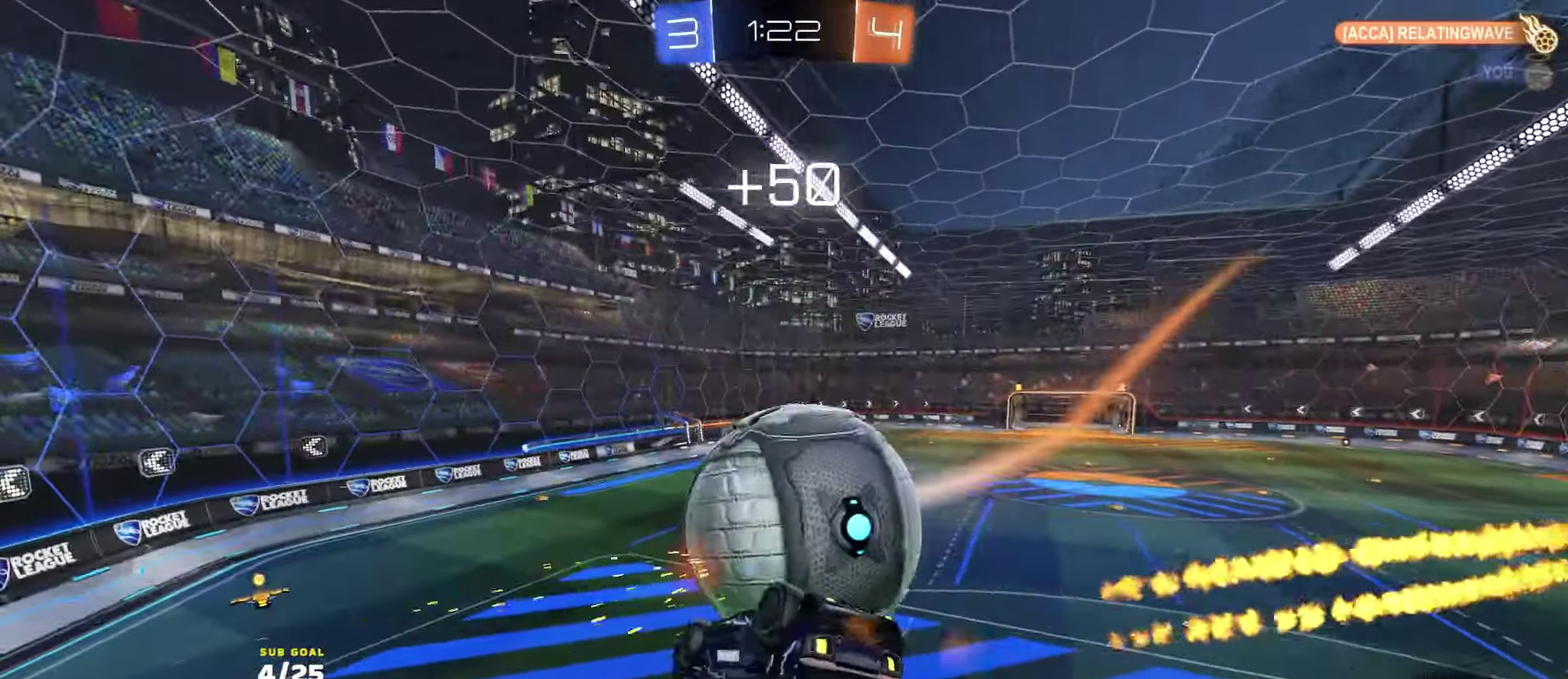
{"buttons": ["R2"], "left_stick": "right", "right_stick": "center", "events": [[200, "left_stick", "left"], [300, "L1", "up"], [334, "left_stick", "center"], [434, "left_stick", "right"]]}
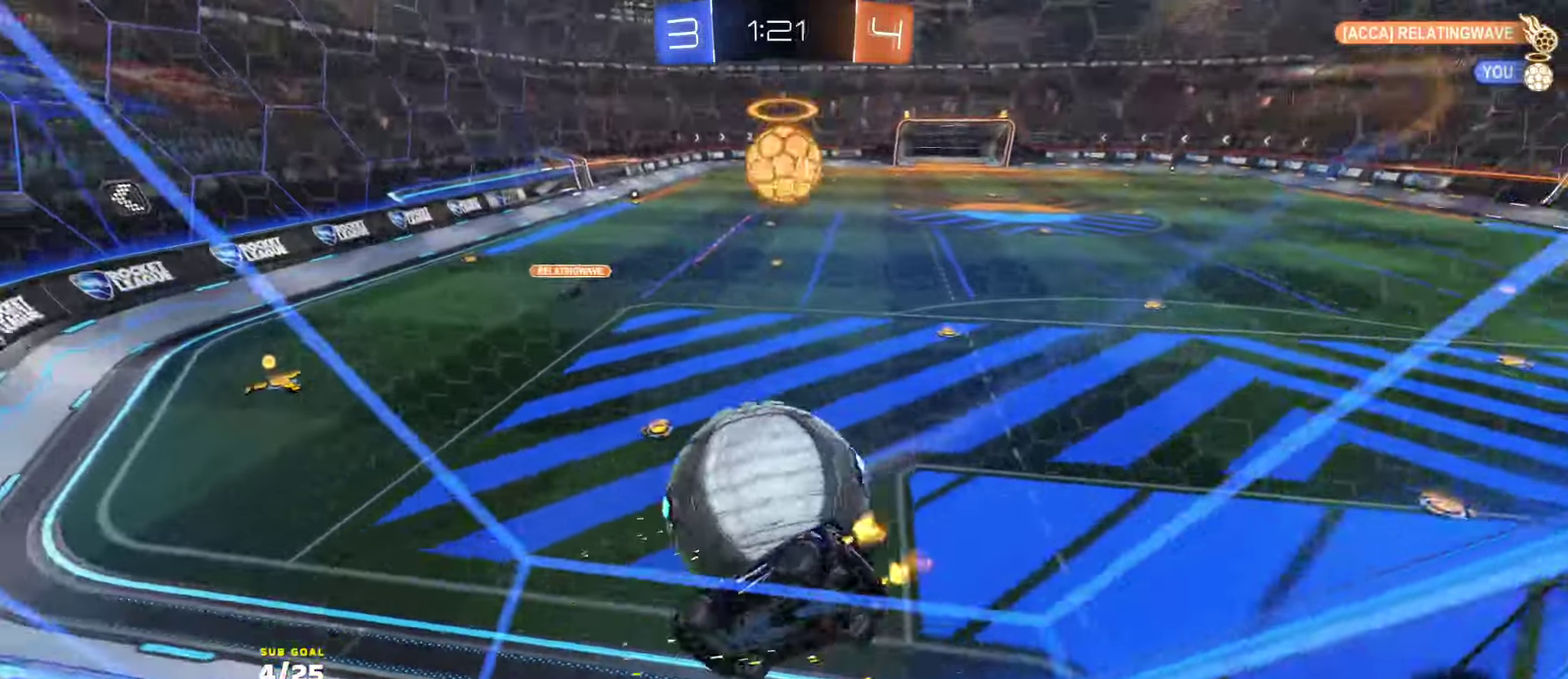
{"buttons": ["R2"], "left_stick": "down-right", "right_stick": "center", "events": [[67, "left_stick", "center"], [317, "left_stick", "left"], [367, "L2", "down"], [384, "R2", "up"], [400, "left_stick", "down-right"], [484, "R2", "down"], [500, "L2", "up"]]}
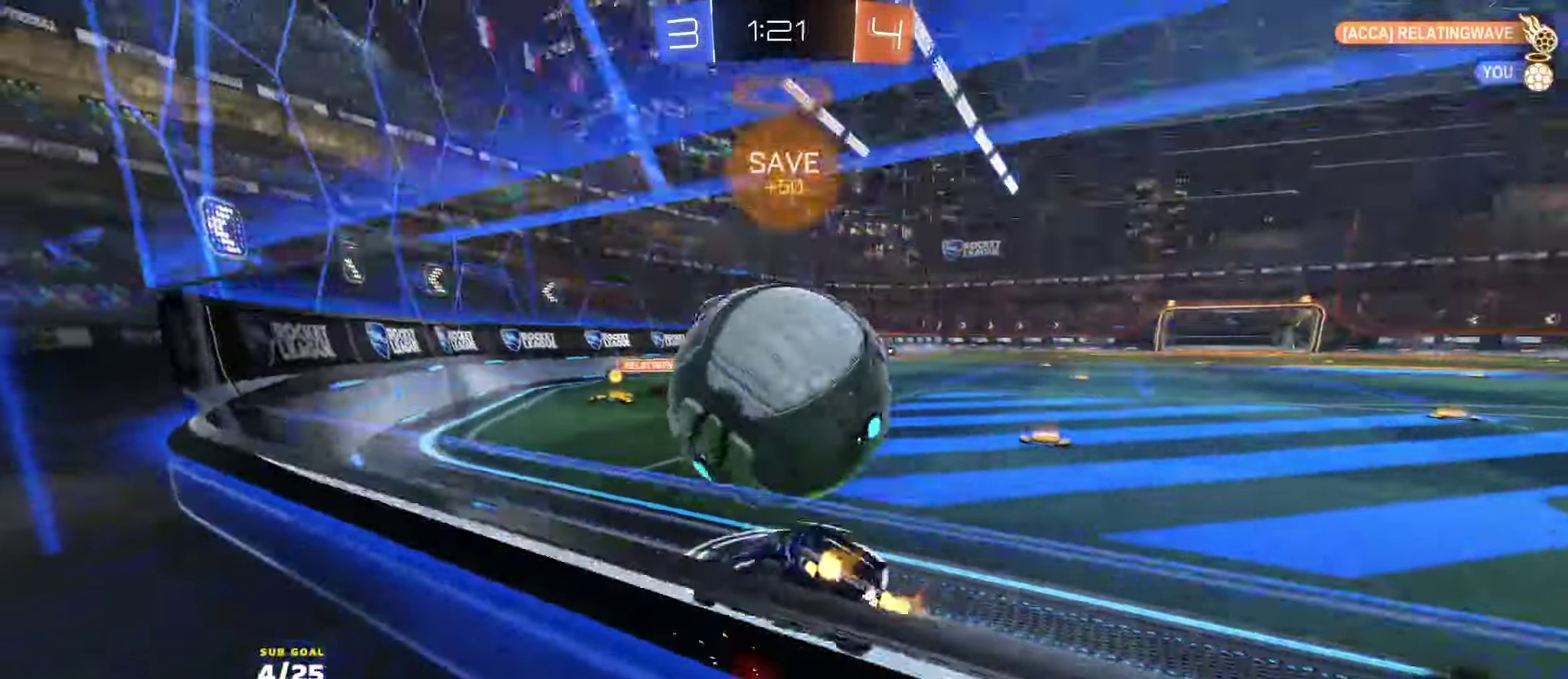
{"buttons": [], "left_stick": "left", "right_stick": "center", "events": [[100, "left_stick", "left"], [150, "R2", "up"], [217, "R2", "down"], [284, "R2", "up"], [417, "L2", "down"], [417, "Y", "down"], [467, "L2", "up"], [484, "Y", "up"]]}
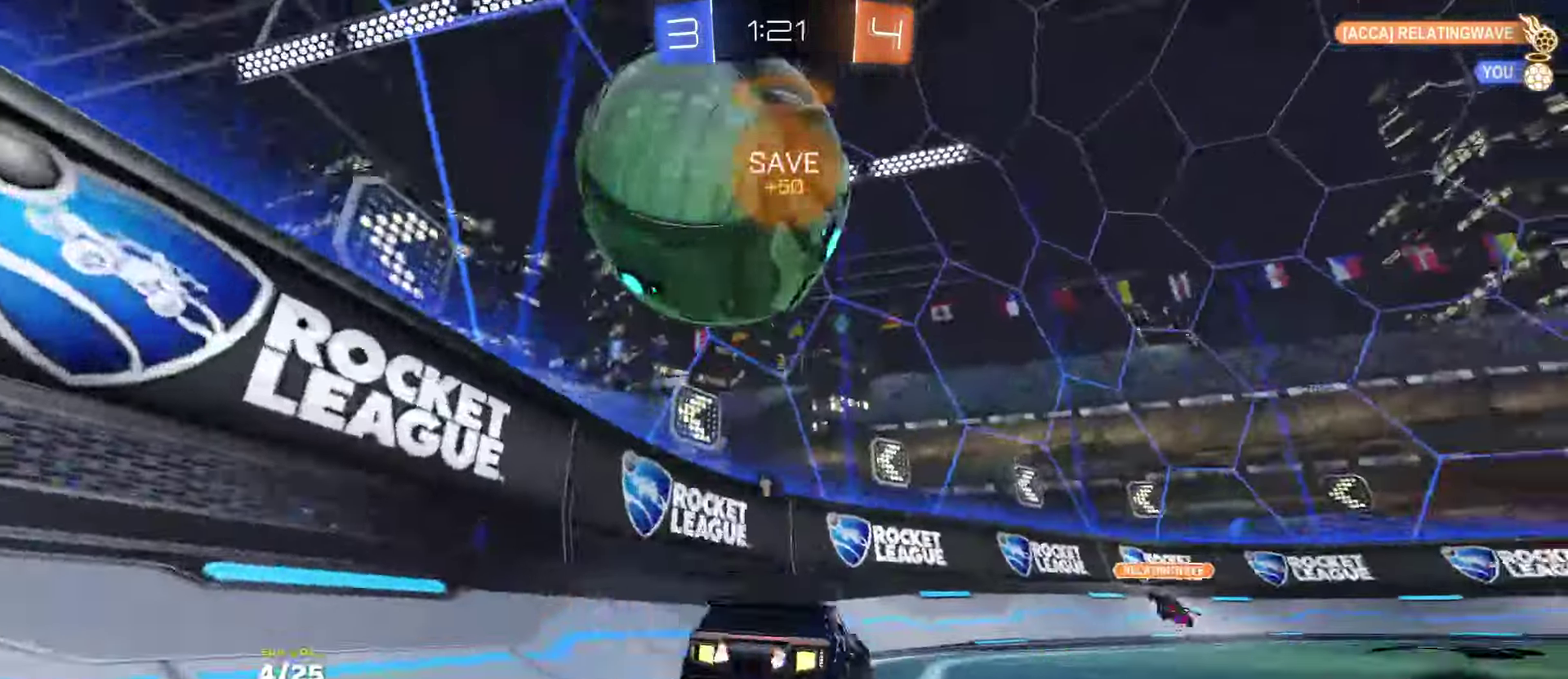
{"buttons": ["R2"], "left_stick": "center", "right_stick": "center", "events": [[17, "left_stick", "right"], [34, "L2", "down"], [67, "left_stick", "up-right"], [84, "L2", "up"], [217, "R2", "down"], [234, "left_stick", "up-left"], [284, "R2", "up"], [284, "left_stick", "left"], [334, "R2", "down"], [367, "left_stick", "center"]]}
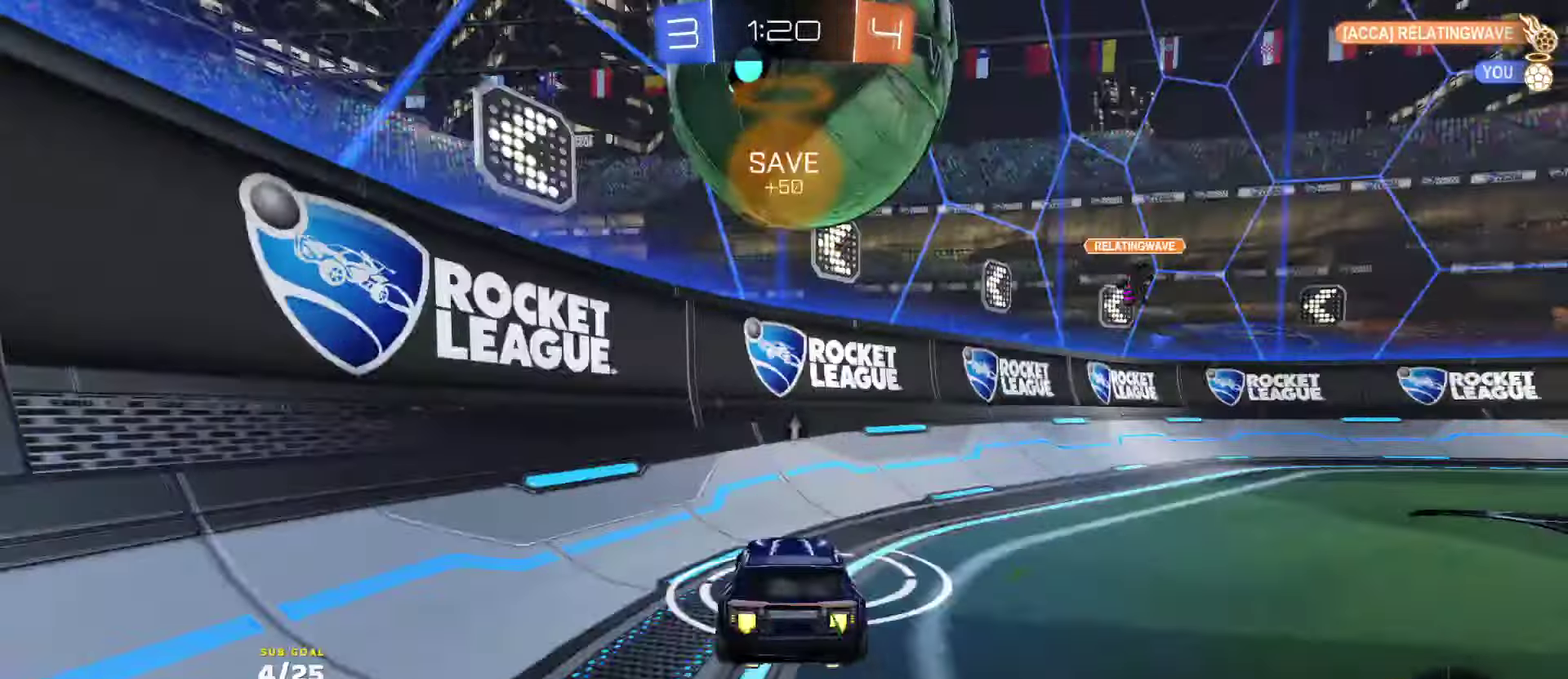
{"buttons": [], "left_stick": "right", "right_stick": "center", "events": [[117, "left_stick", "right"], [150, "R2", "up"], [234, "L2", "down"], [300, "L2", "up"], [367, "R2", "down"], [450, "R2", "up"]]}
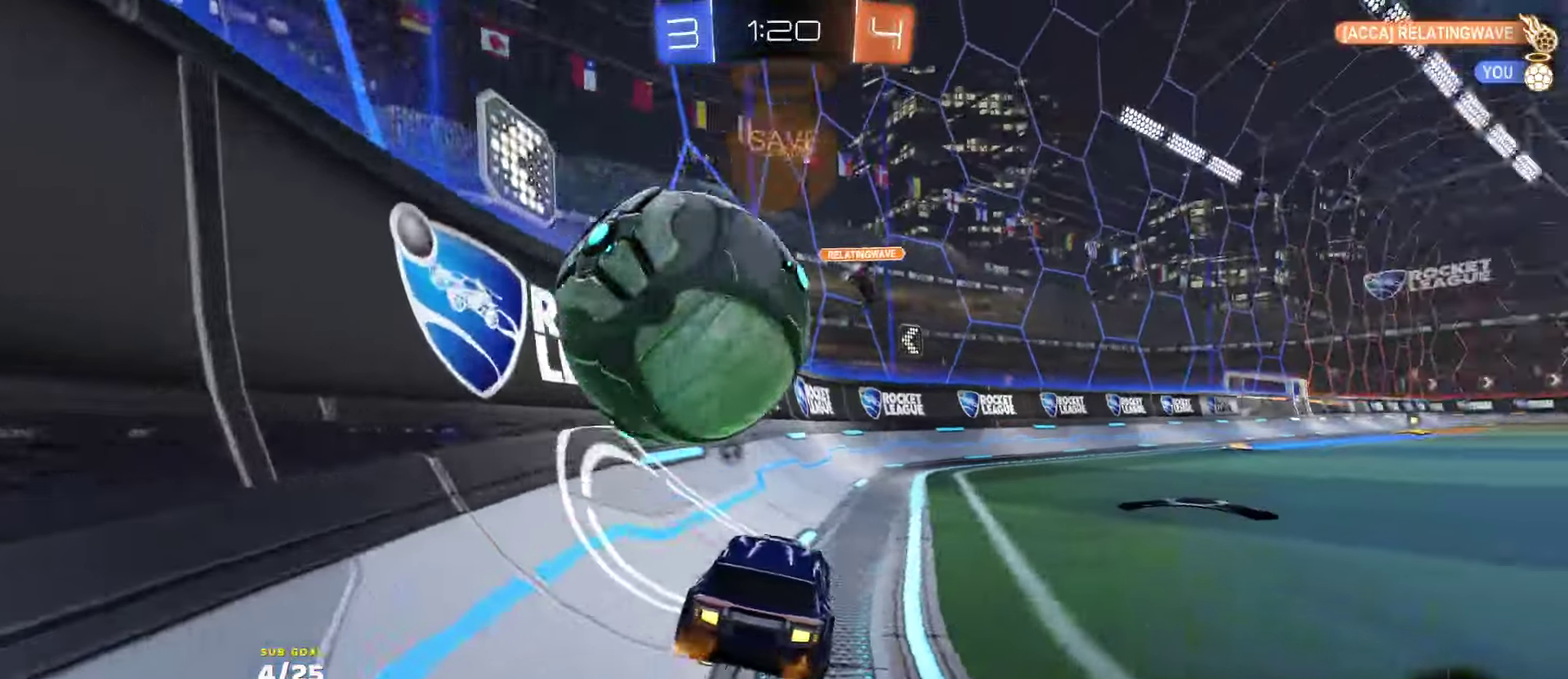
{"buttons": ["R1", "R2"], "left_stick": "right", "right_stick": "center", "events": [[34, "left_stick", "center"], [84, "R2", "down"], [184, "left_stick", "right"], [284, "R1", "down"], [317, "left_stick", "center"], [484, "left_stick", "right"]]}
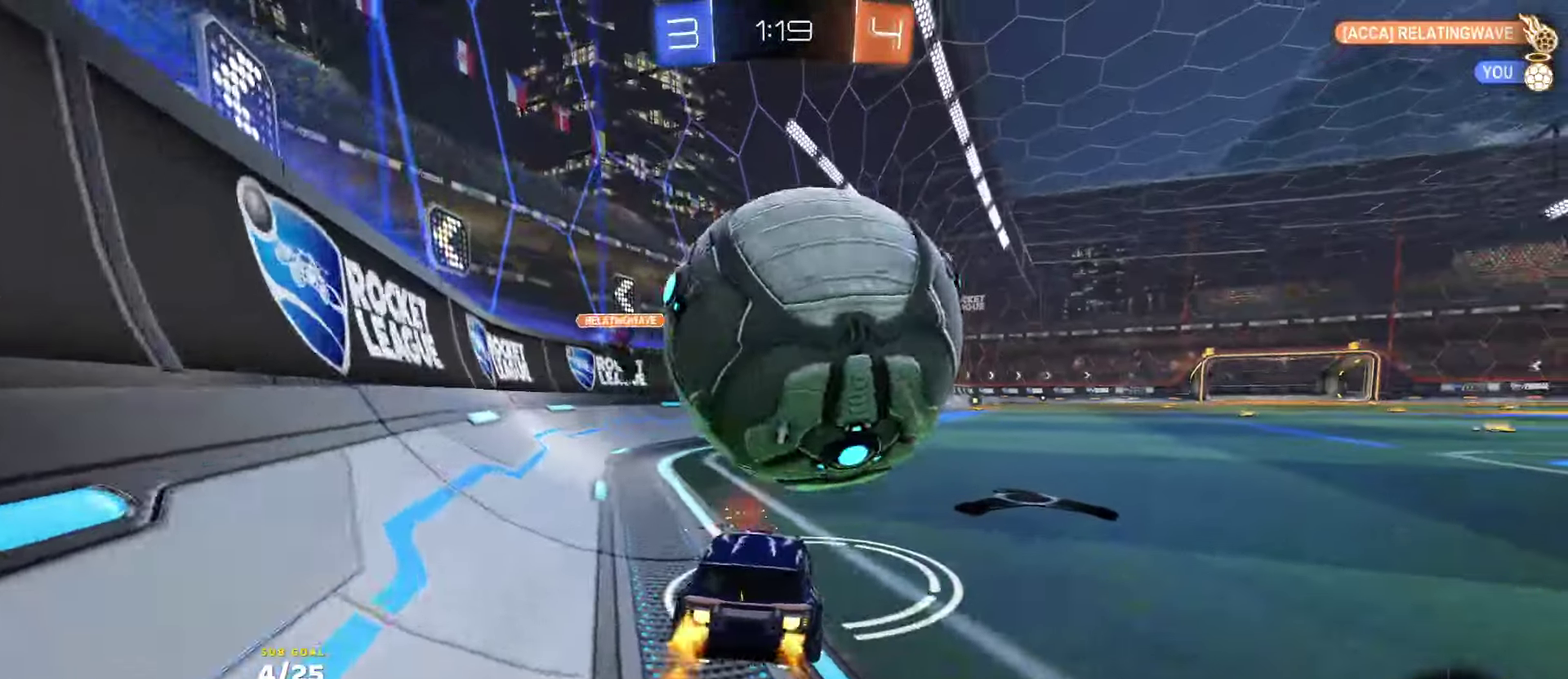
{"buttons": ["A"], "left_stick": "left", "right_stick": "center", "events": [[17, "R1", "up"], [17, "R2", "up"], [134, "R2", "down"], [150, "left_stick", "center"], [317, "R1", "down"], [334, "A", "down"], [384, "left_stick", "left"], [417, "R2", "up"], [450, "R1", "up"]]}
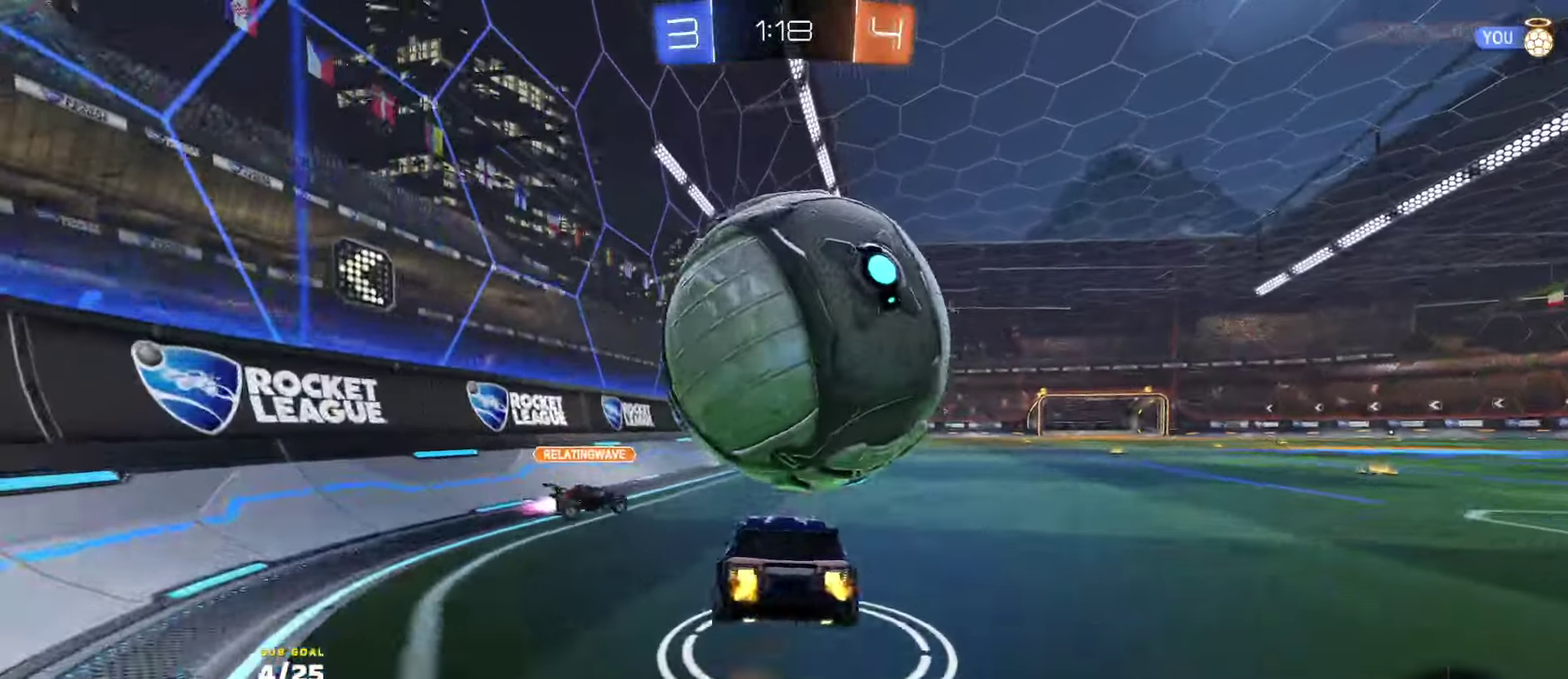
{"buttons": ["R2", "L3"], "left_stick": "down-left", "right_stick": "center"}
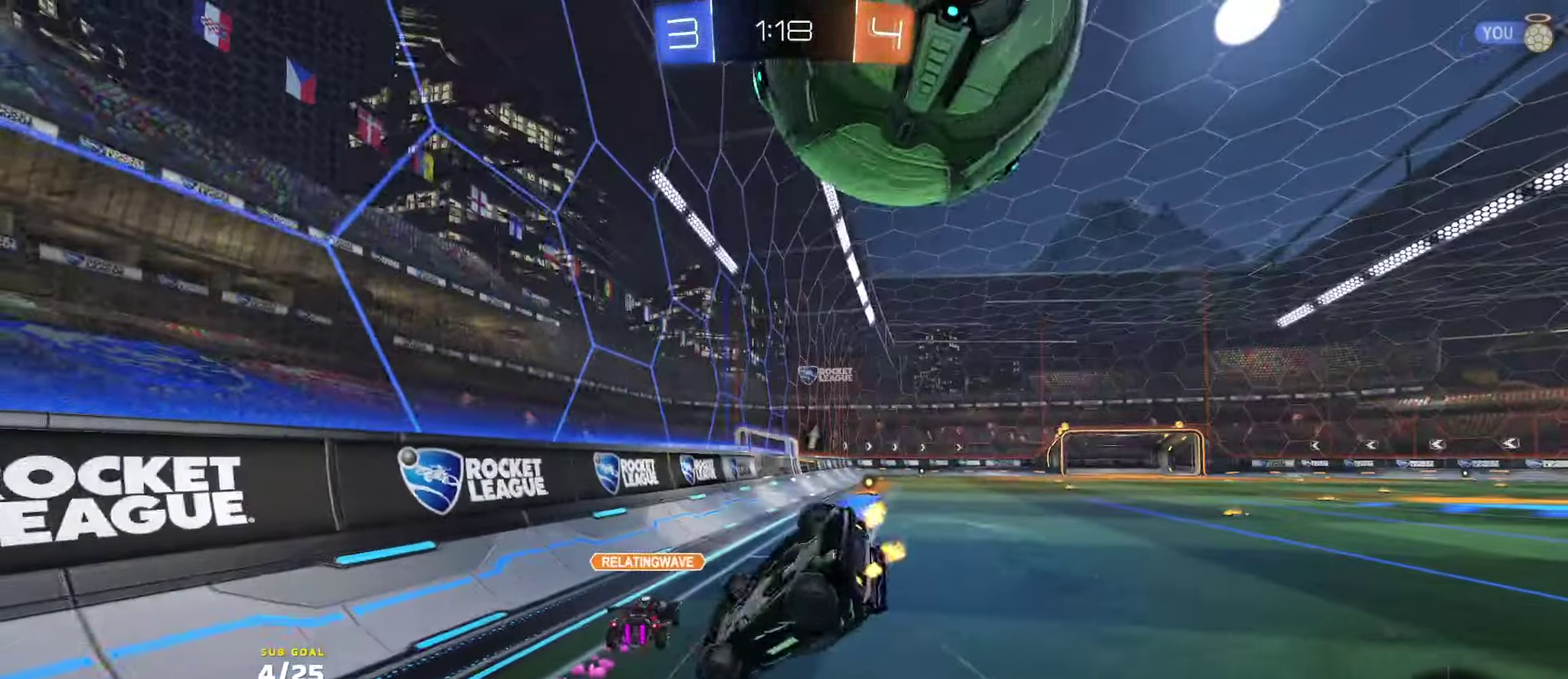
{"buttons": ["R1", "R2", "L3"], "left_stick": "down", "right_stick": "center", "events": [[17, "R1", "down"], [150, "left_stick", "down"], [234, "left_stick", "right"], [300, "left_stick", "down-right"], [367, "left_stick", "down"]]}
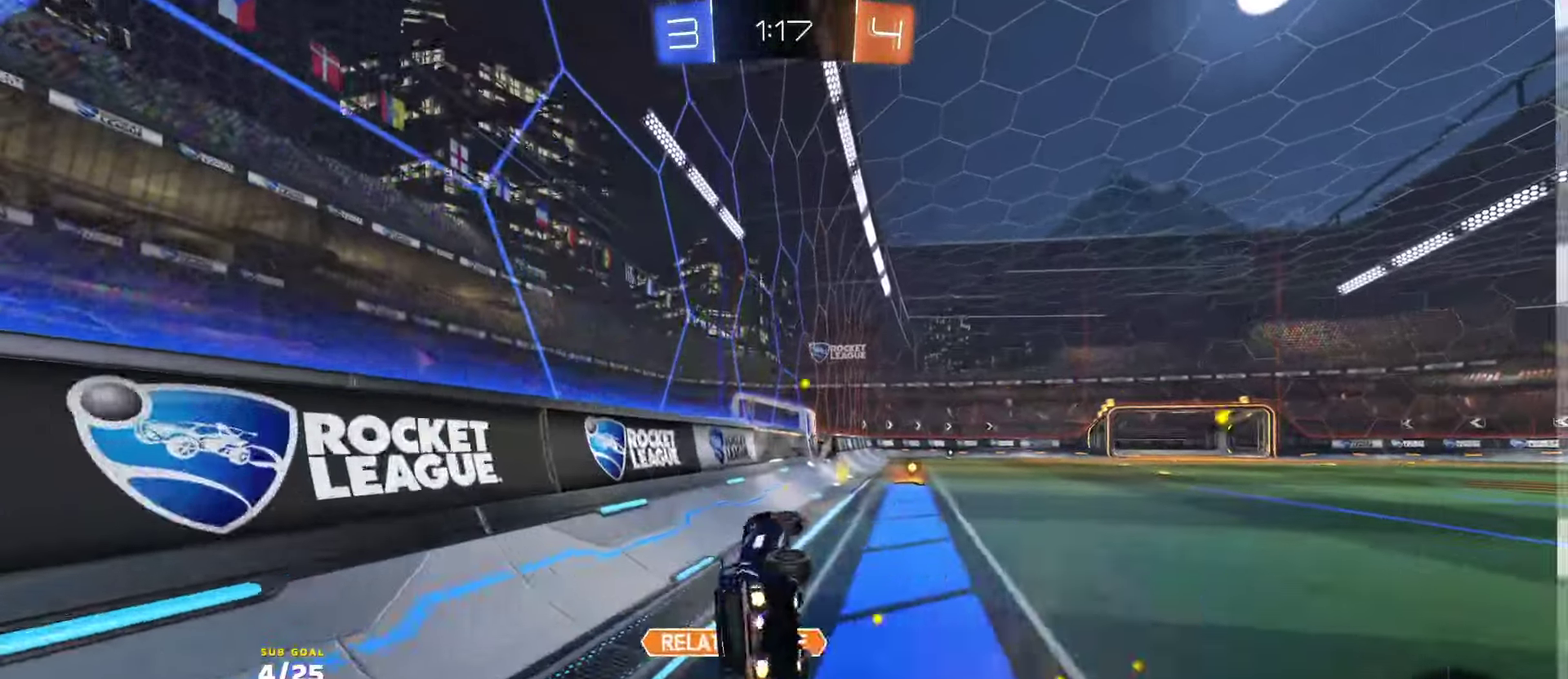
{"buttons": ["R1", "R2"], "left_stick": "right", "right_stick": "center", "events": [[34, "R1", "up"], [284, "L3", "up"], [284, "left_stick", "right"], [334, "R1", "down"]]}
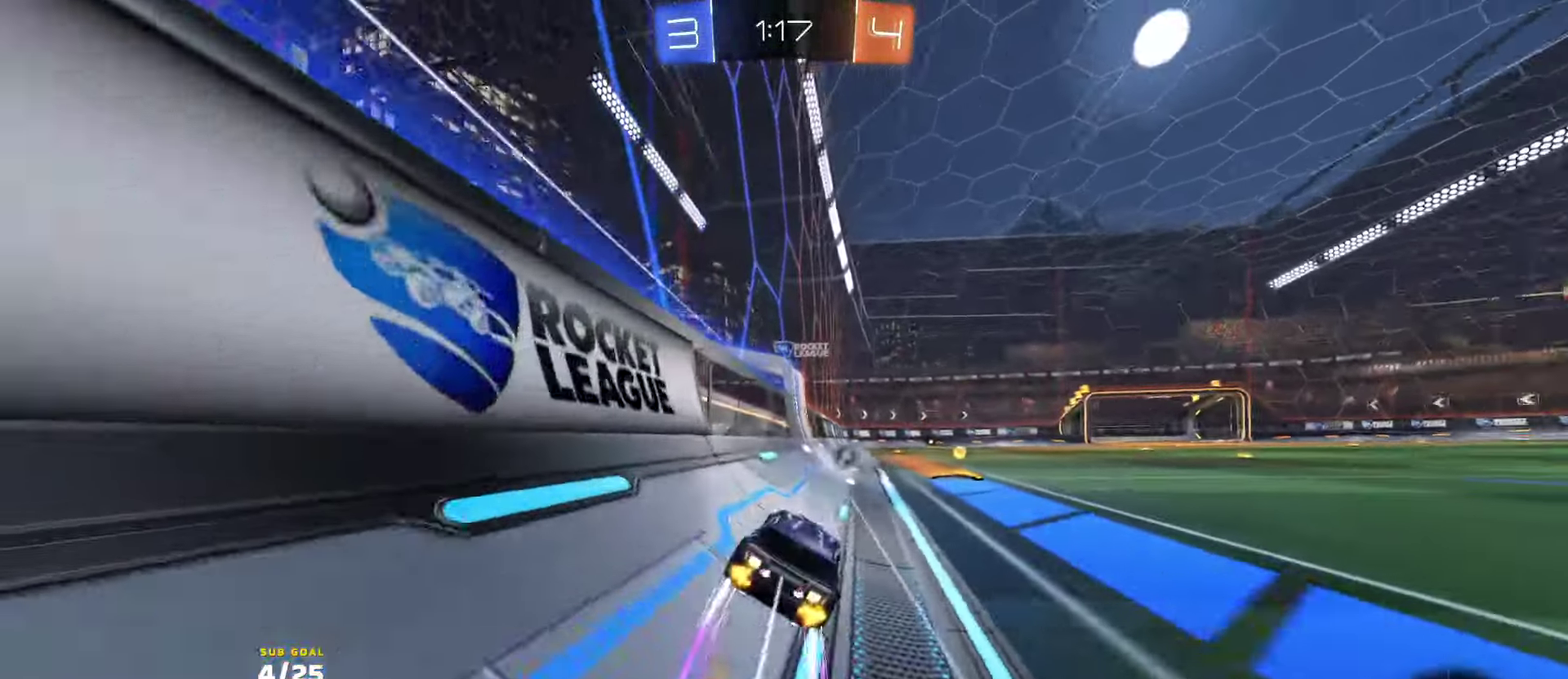
{"buttons": ["R2"], "left_stick": "right", "right_stick": "center", "events": [[50, "Y", "down"], [150, "Y", "up"], [200, "R1", "up"], [384, "R2", "up"], [400, "L2", "down"], [467, "R2", "down"], [500, "L2", "up"]]}